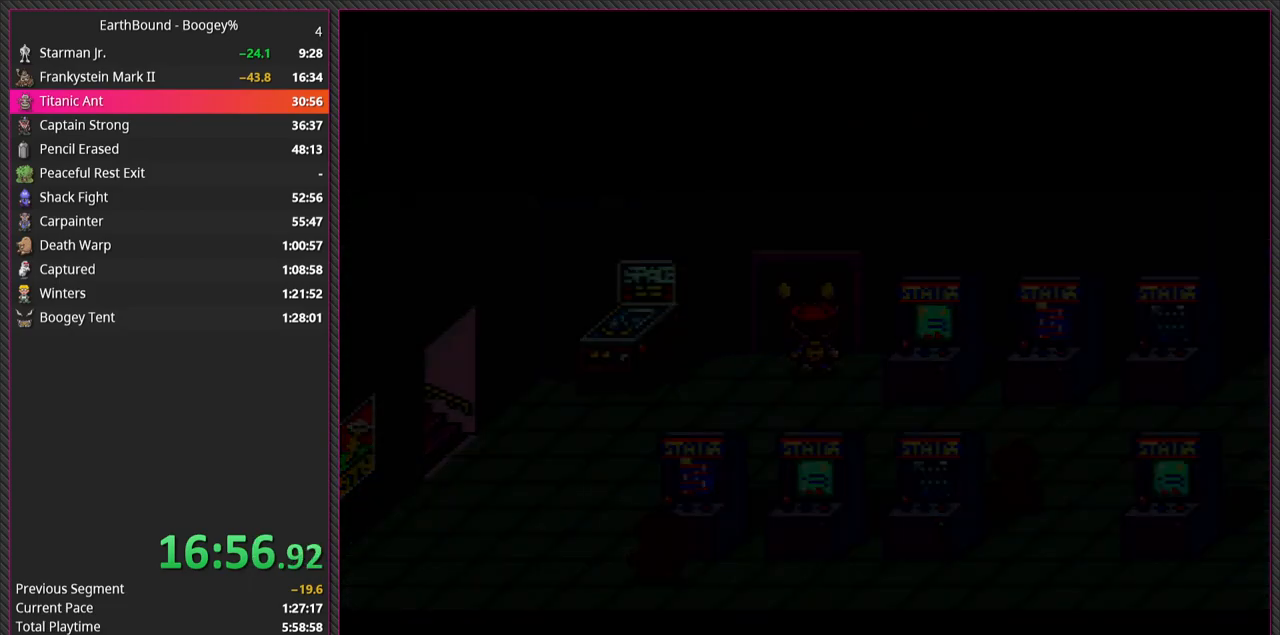
Gameplay with a controller (Nintendo layout); each line is a JSON object with the inputs held at the frame after it. "events" lists button and stick changes between this image and that frame as [ms after this image, input, new state], when the widget could be followed in between. Not read: L3 R3.
{"buttons": [], "events": []}
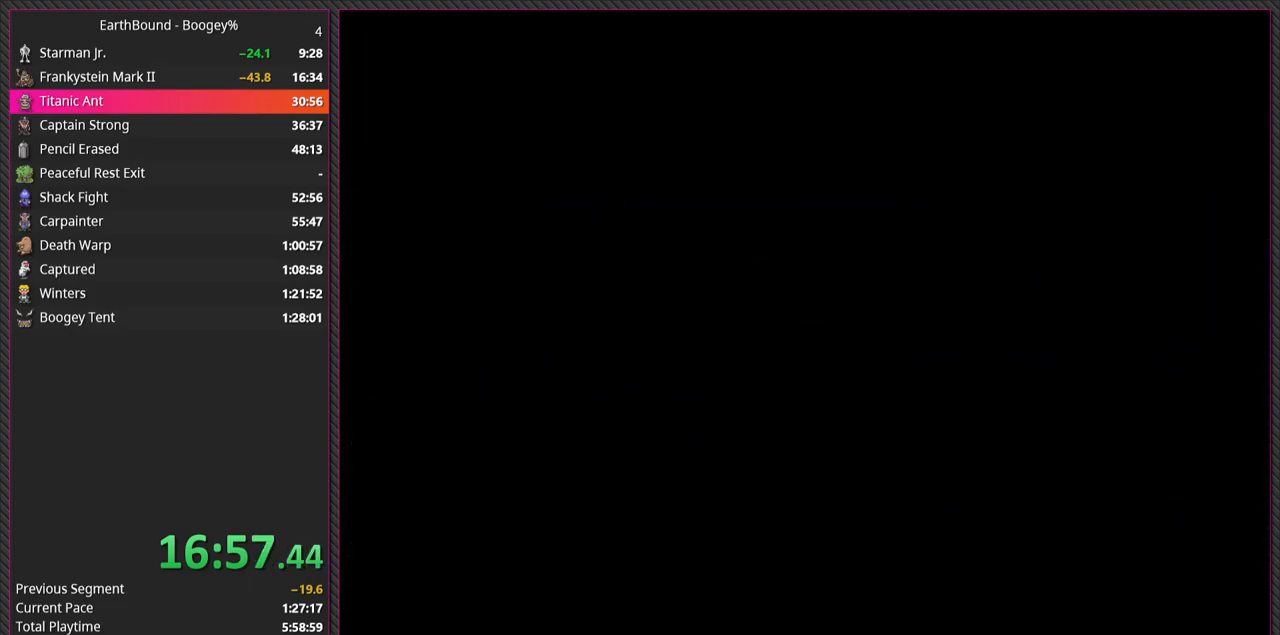
{"buttons": ["DPAD_UP"], "events": [[117, "DPAD_UP", "down"]]}
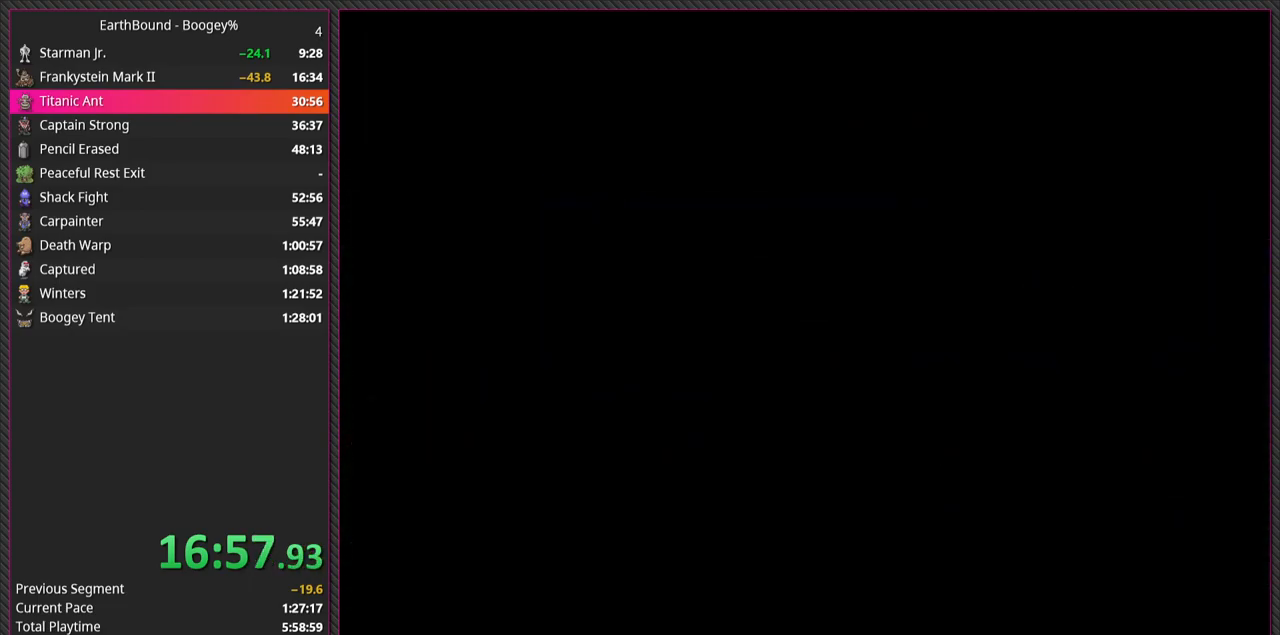
{"buttons": ["DPAD_UP"], "events": []}
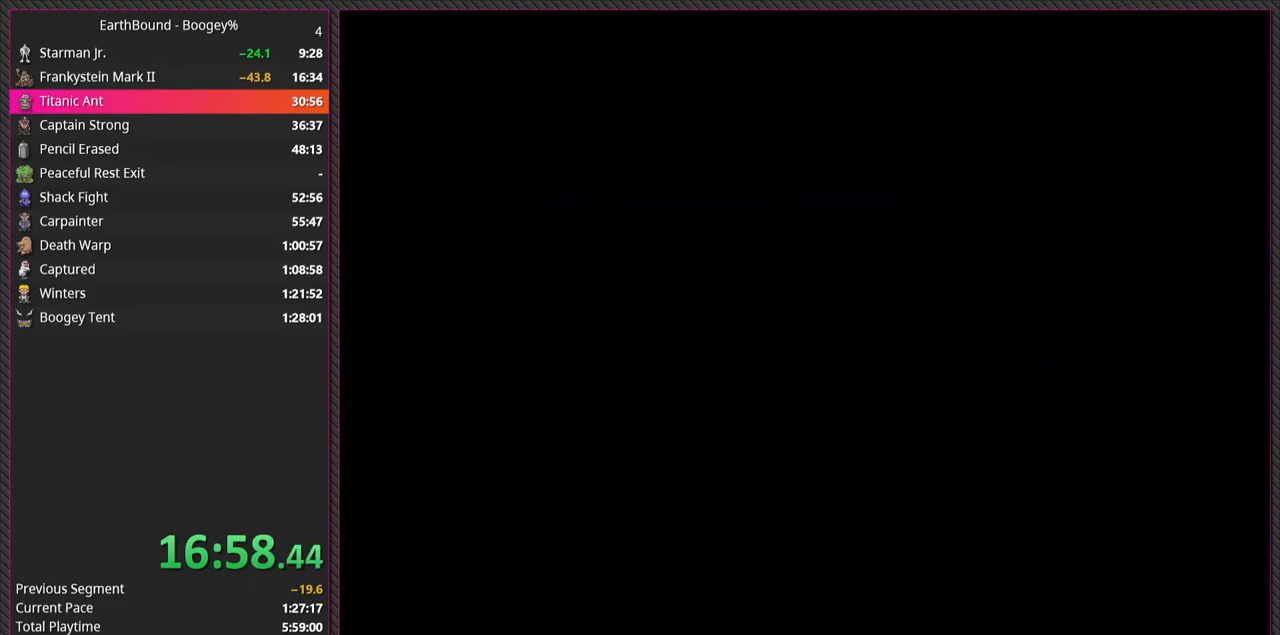
{"buttons": ["DPAD_UP"], "events": []}
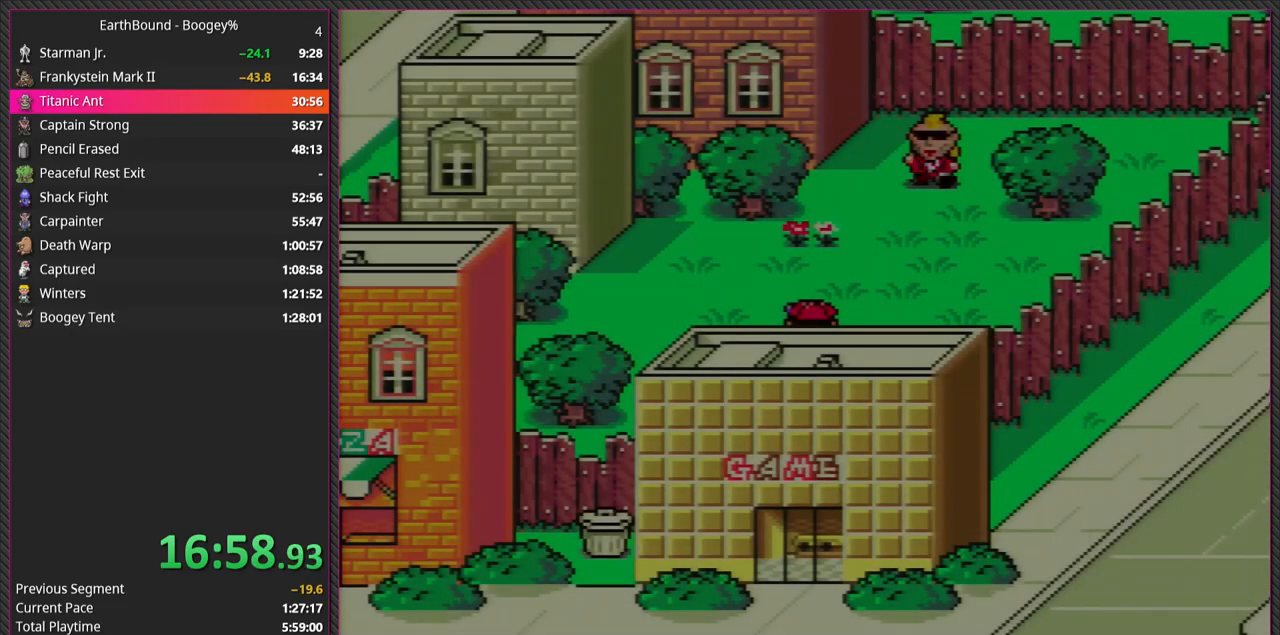
{"buttons": ["DPAD_RIGHT"], "events": [[267, "DPAD_RIGHT", "down"], [300, "DPAD_UP", "up"]]}
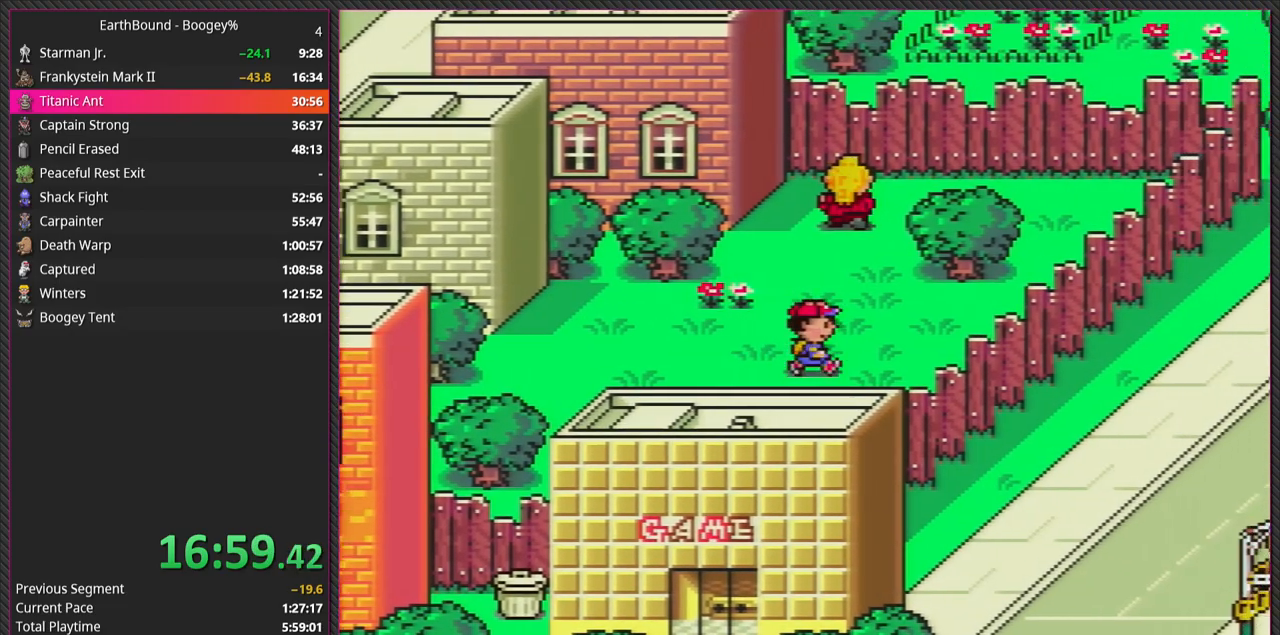
{"buttons": ["DPAD_UP"], "events": [[67, "DPAD_UP", "down"], [133, "DPAD_RIGHT", "up"]]}
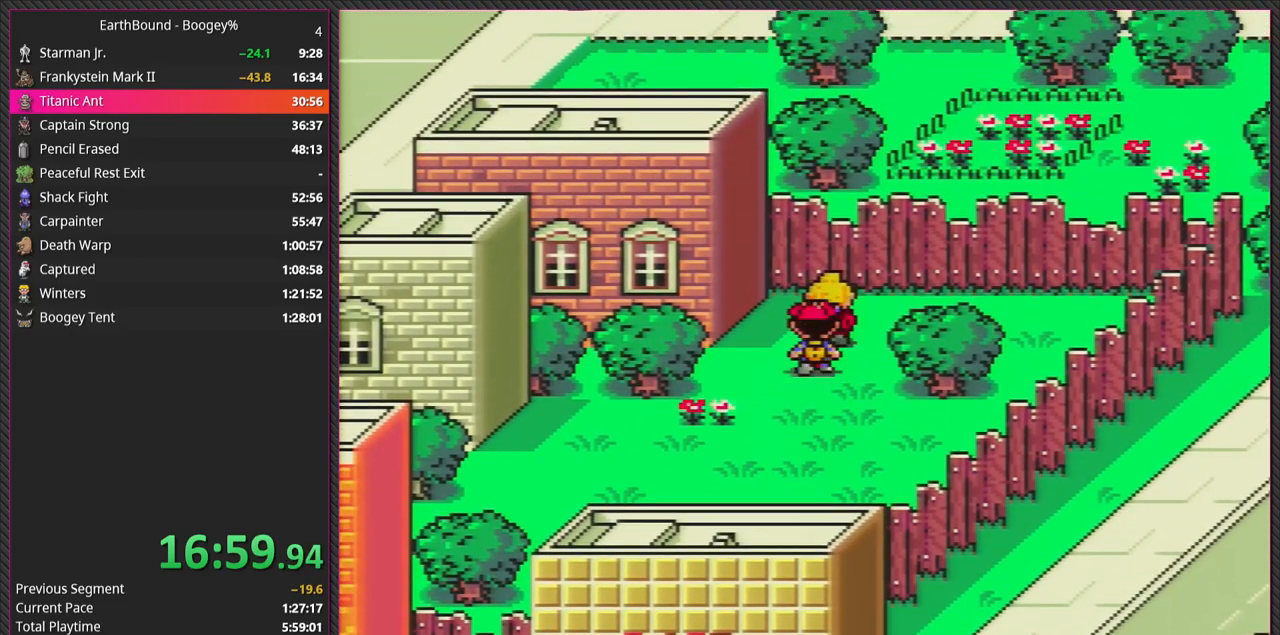
{"buttons": ["L1"], "events": [[150, "A", "down"], [150, "DPAD_UP", "up"], [250, "A", "up"], [300, "L1", "down"], [367, "A", "down"], [400, "L1", "up"], [467, "A", "up"], [500, "L1", "down"]]}
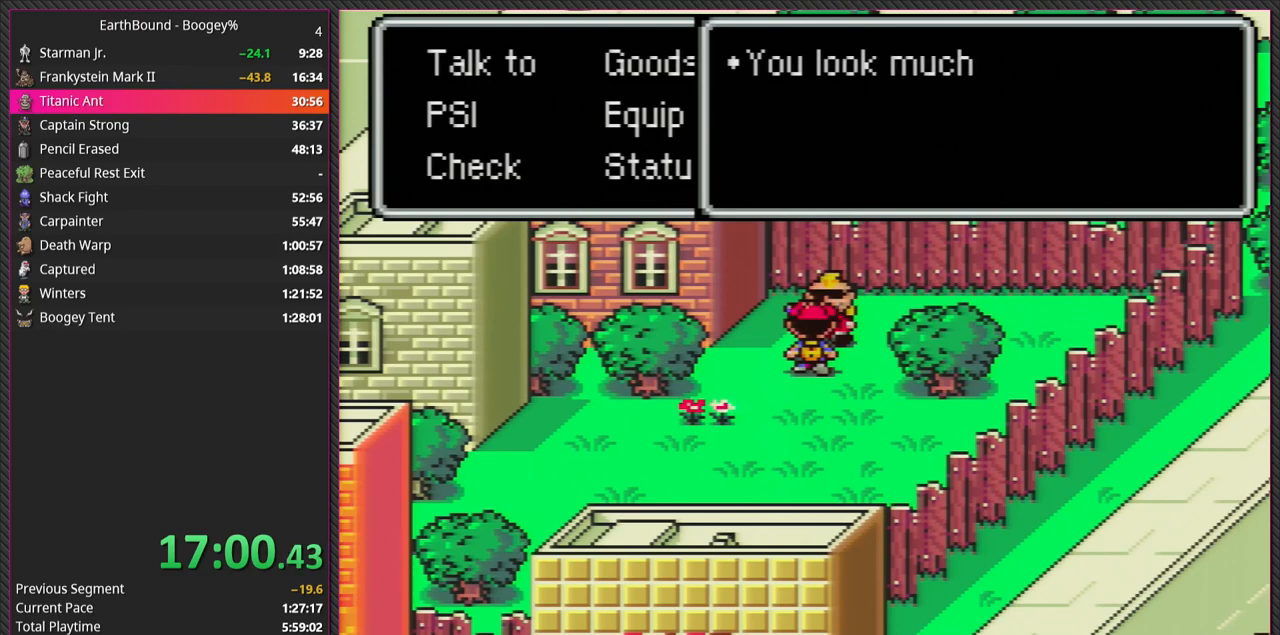
{"buttons": ["L1"], "events": [[83, "L1", "up"], [100, "A", "down"], [233, "A", "up"], [233, "L1", "down"], [283, "L1", "up"], [333, "A", "down"], [433, "A", "up"], [433, "L1", "down"]]}
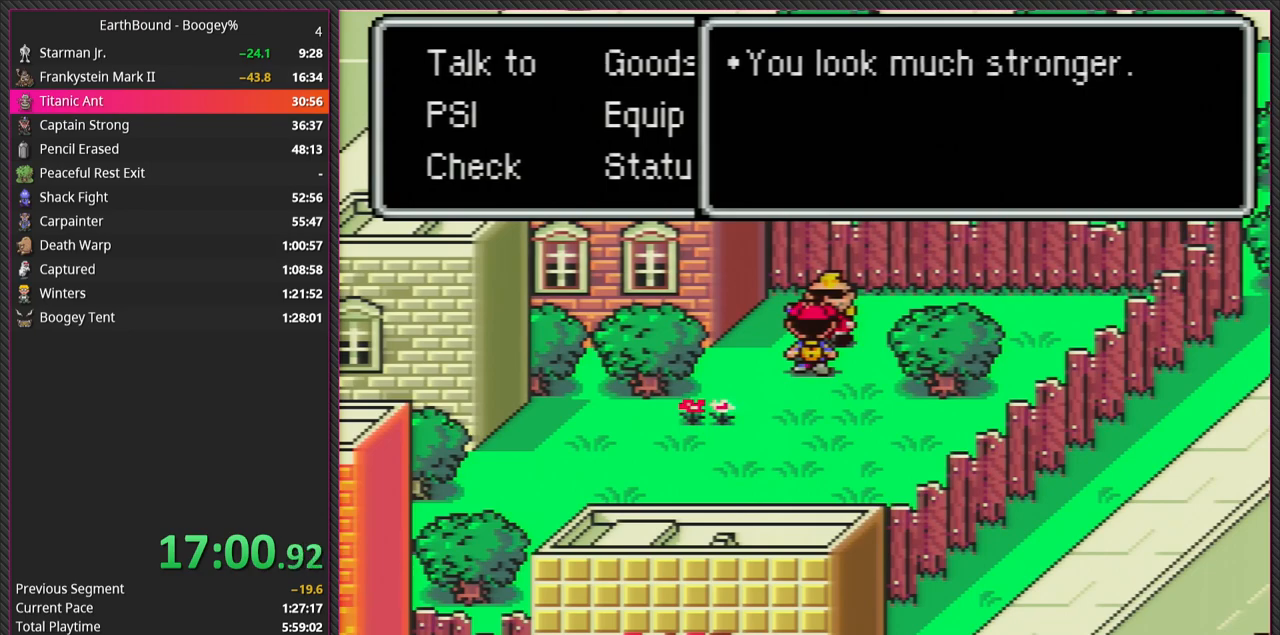
{"buttons": [], "events": [[17, "L1", "up"], [33, "A", "down"], [167, "A", "up"], [167, "L1", "down"], [250, "A", "down"], [250, "L1", "up"], [367, "L1", "down"], [383, "A", "up"], [483, "L1", "up"]]}
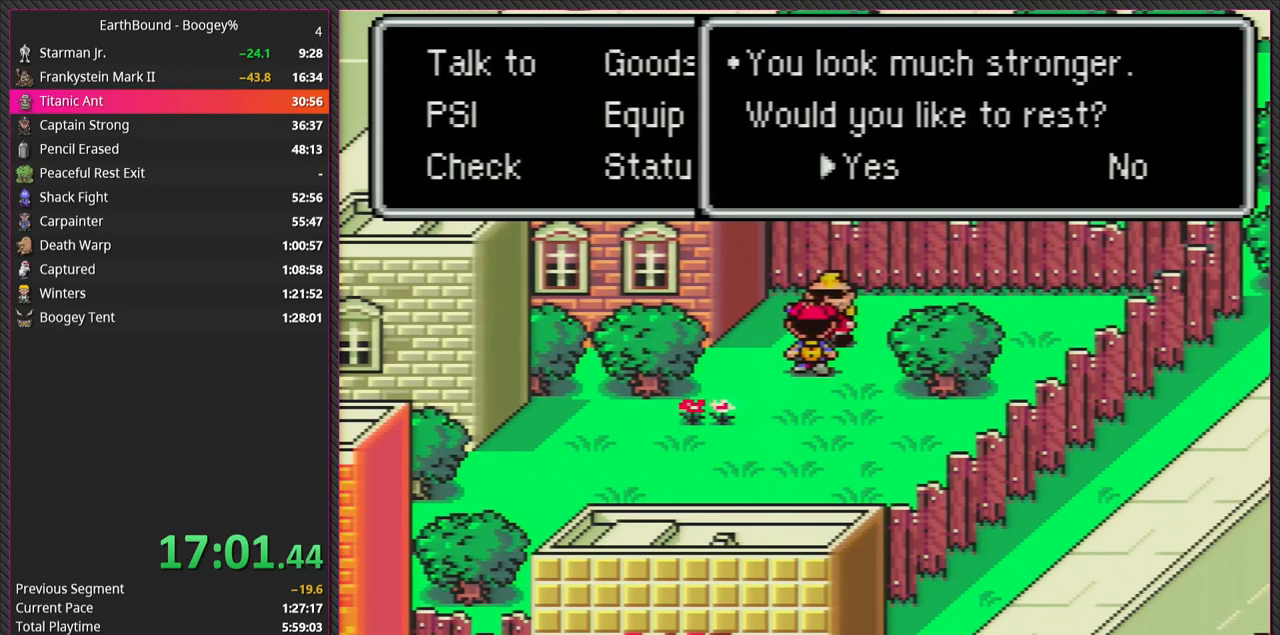
{"buttons": ["L1"], "events": [[33, "A", "down"], [50, "L1", "down"], [183, "A", "up"], [183, "L1", "up"], [250, "L1", "down"], [317, "A", "down"], [333, "L1", "up"], [467, "L1", "down"], [483, "A", "up"]]}
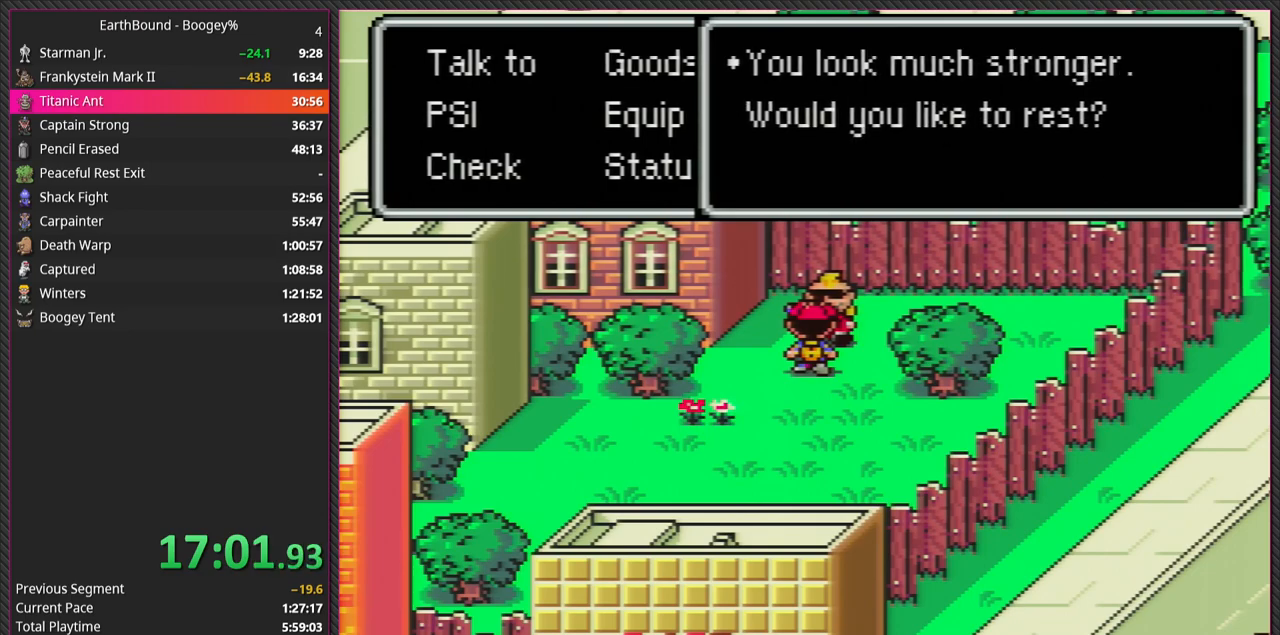
{"buttons": [], "events": [[50, "L1", "up"]]}
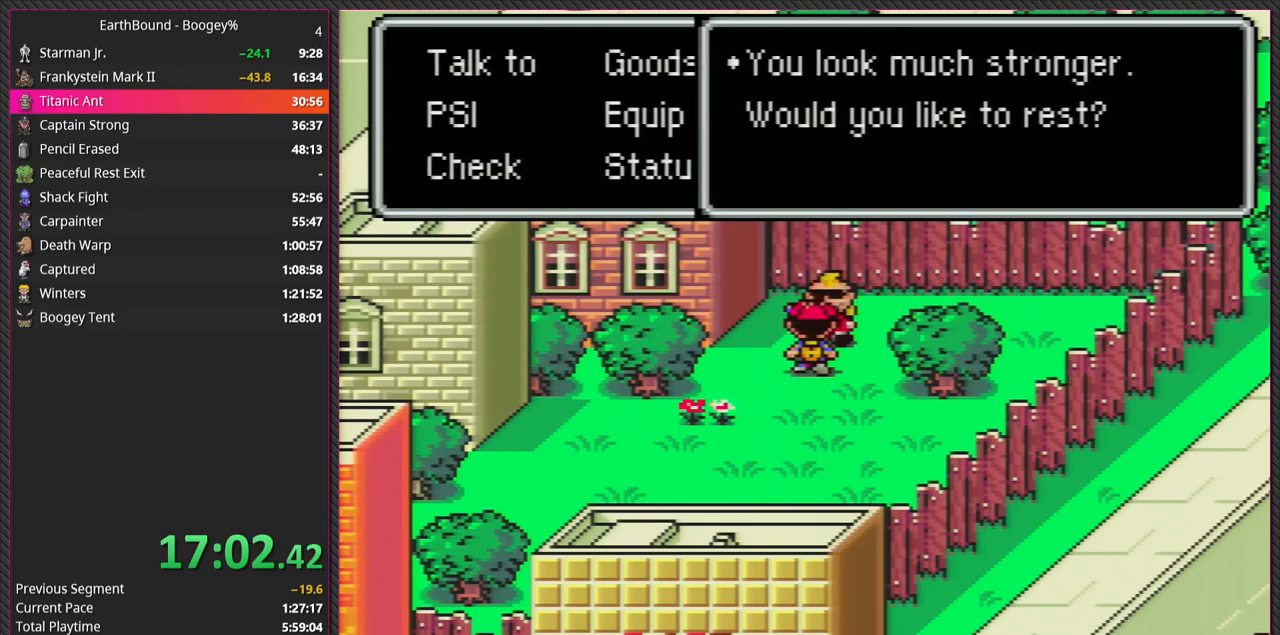
{"buttons": [], "events": []}
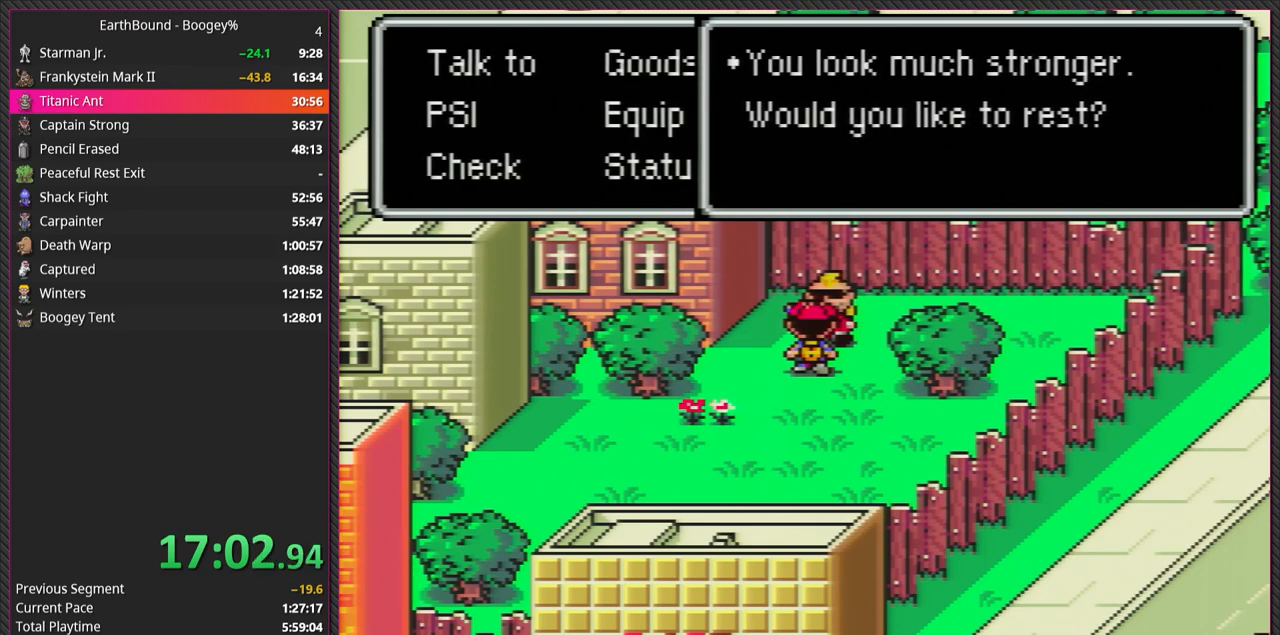
{"buttons": [], "events": []}
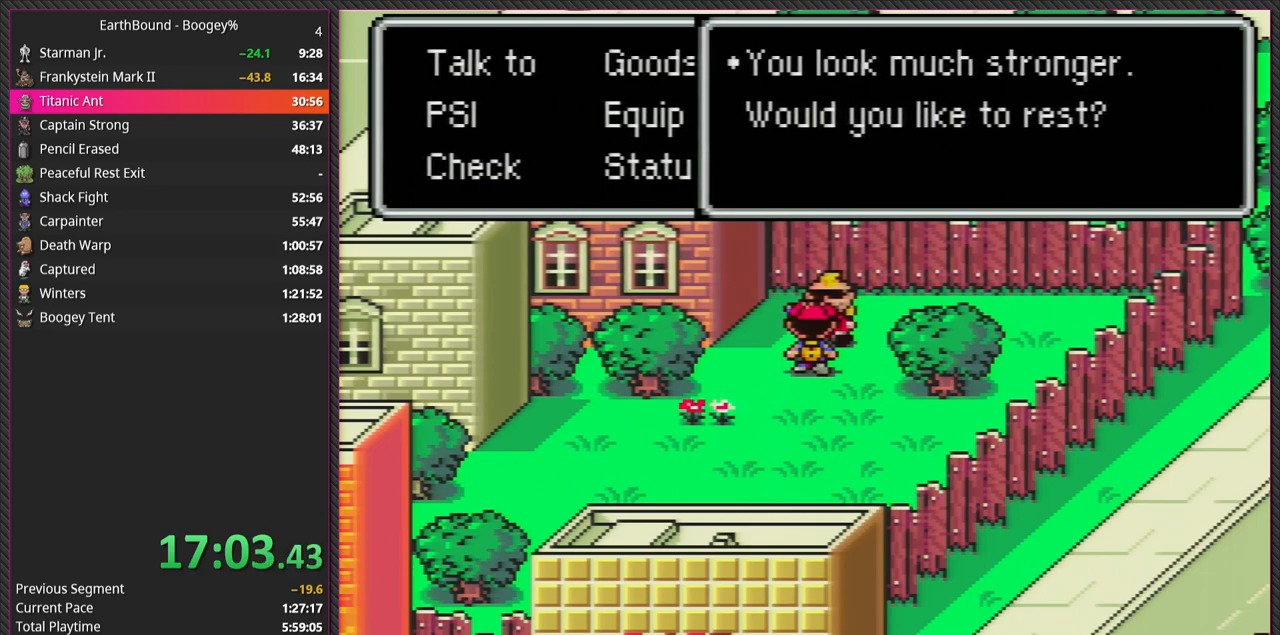
{"buttons": ["L1"], "events": [[333, "A", "down"], [467, "L1", "down"], [500, "A", "up"]]}
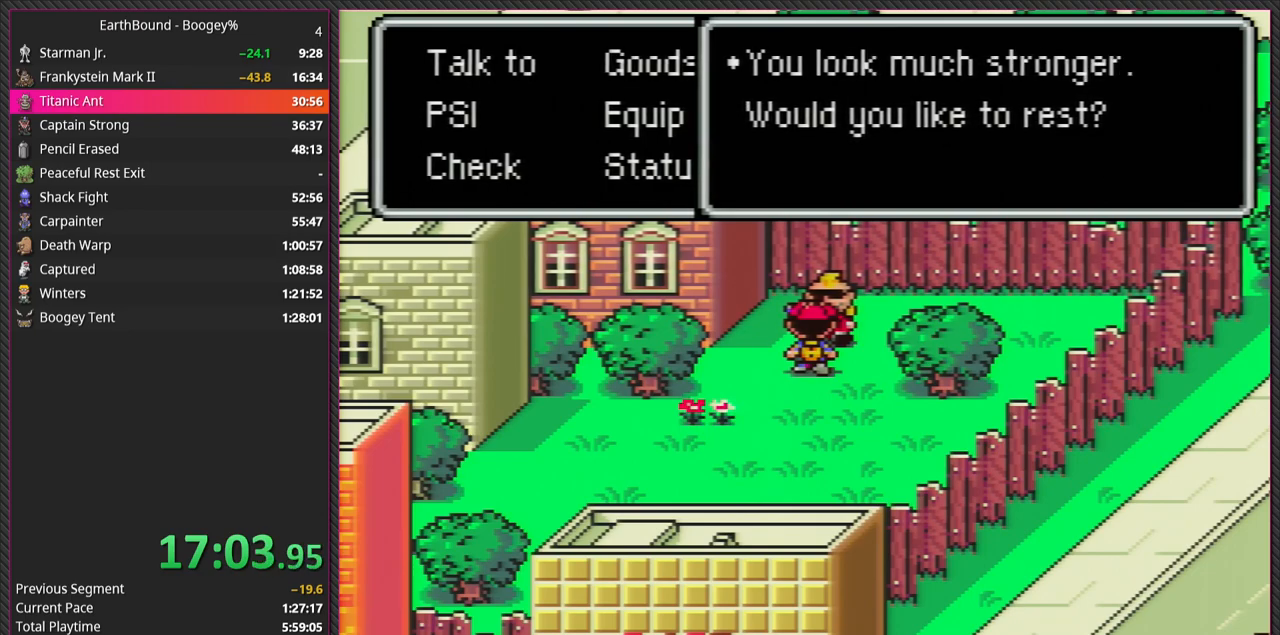
{"buttons": ["L1"], "events": [[100, "L1", "up"], [183, "A", "down"], [250, "L1", "down"], [300, "L1", "up"], [333, "A", "up"], [433, "L1", "down"]]}
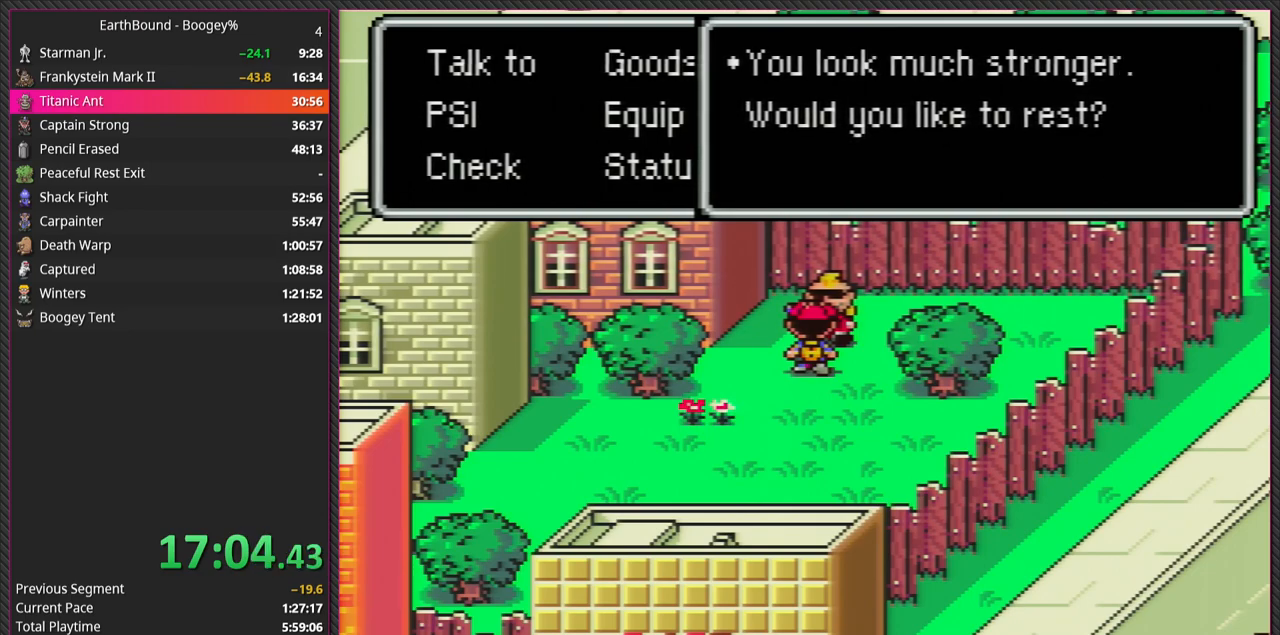
{"buttons": [], "events": [[33, "L1", "up"], [67, "A", "down"], [167, "L1", "down"], [200, "A", "up"], [250, "L1", "up"], [333, "A", "down"], [383, "L1", "down"], [450, "A", "up"], [467, "L1", "up"]]}
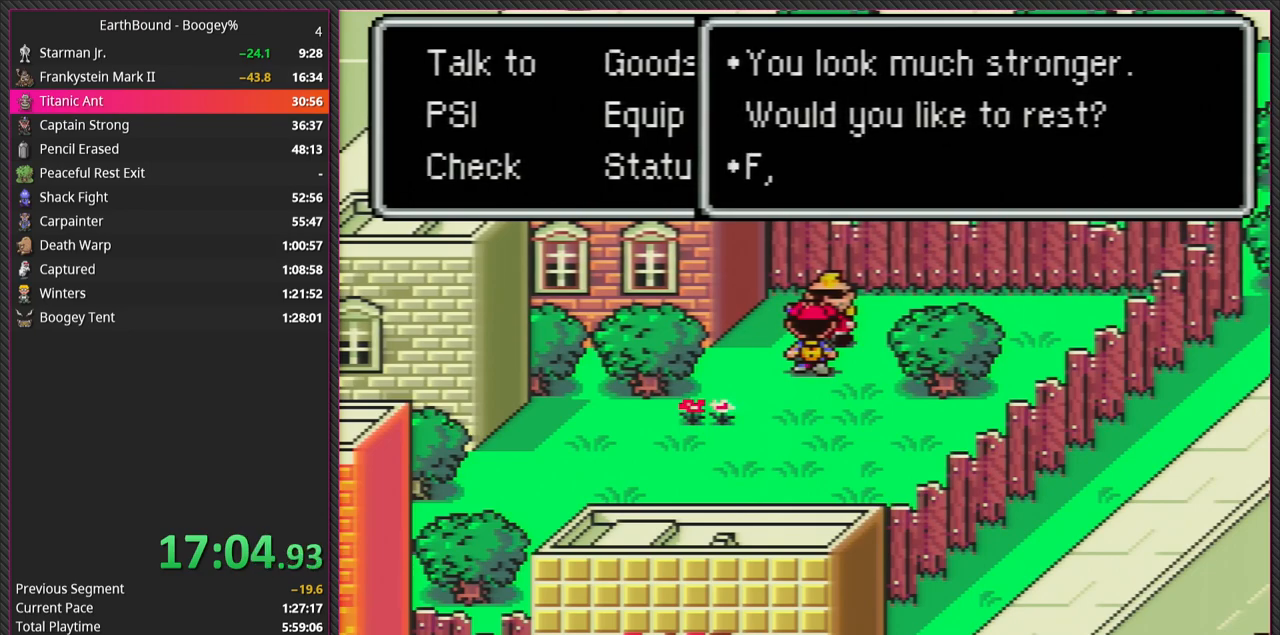
{"buttons": ["A"], "events": [[83, "L1", "down"], [167, "L1", "up"], [183, "A", "down"], [300, "L1", "down"], [350, "A", "up"], [433, "L1", "up"], [467, "A", "down"]]}
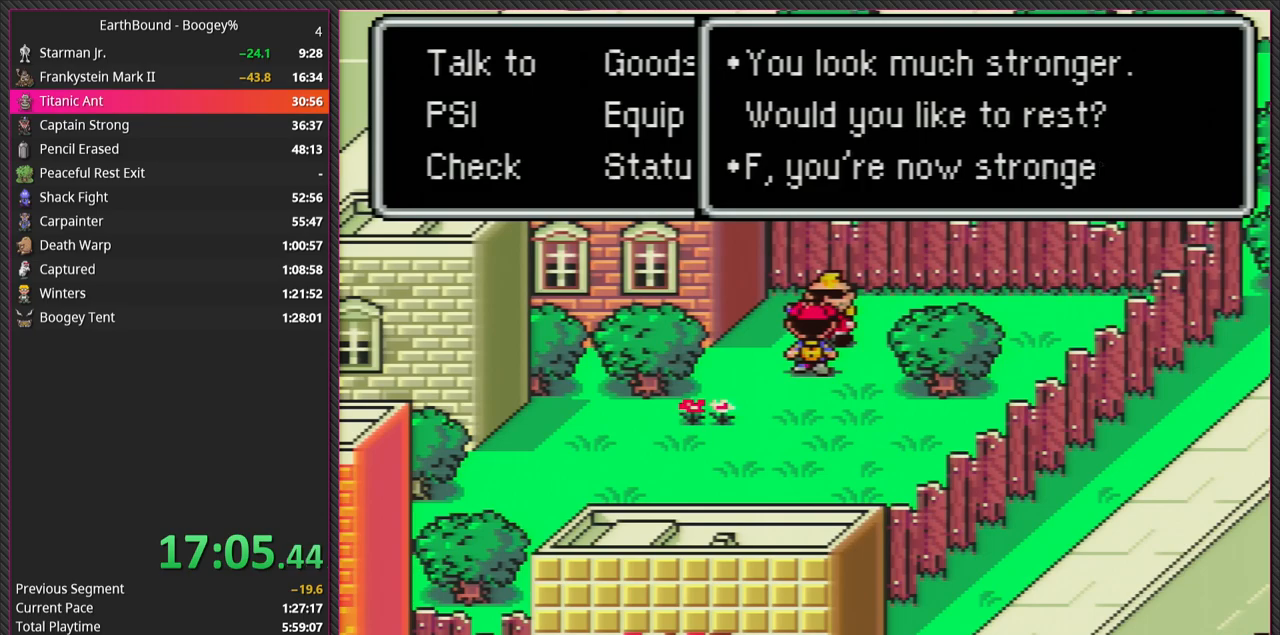
{"buttons": ["A"], "events": [[33, "L1", "down"], [117, "A", "up"], [167, "L1", "up"], [267, "L1", "down"], [400, "A", "down"], [400, "L1", "up"]]}
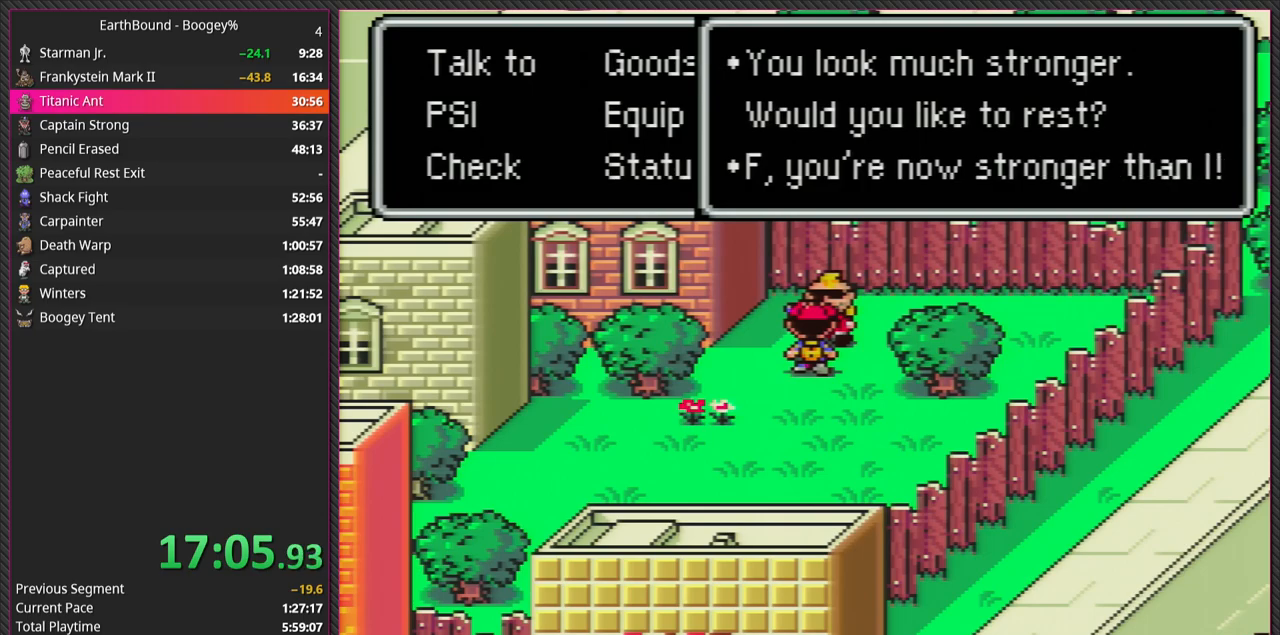
{"buttons": ["A", "L1"], "events": [[67, "A", "up"], [100, "L1", "down"], [217, "L1", "up"], [433, "A", "down"], [433, "L1", "down"]]}
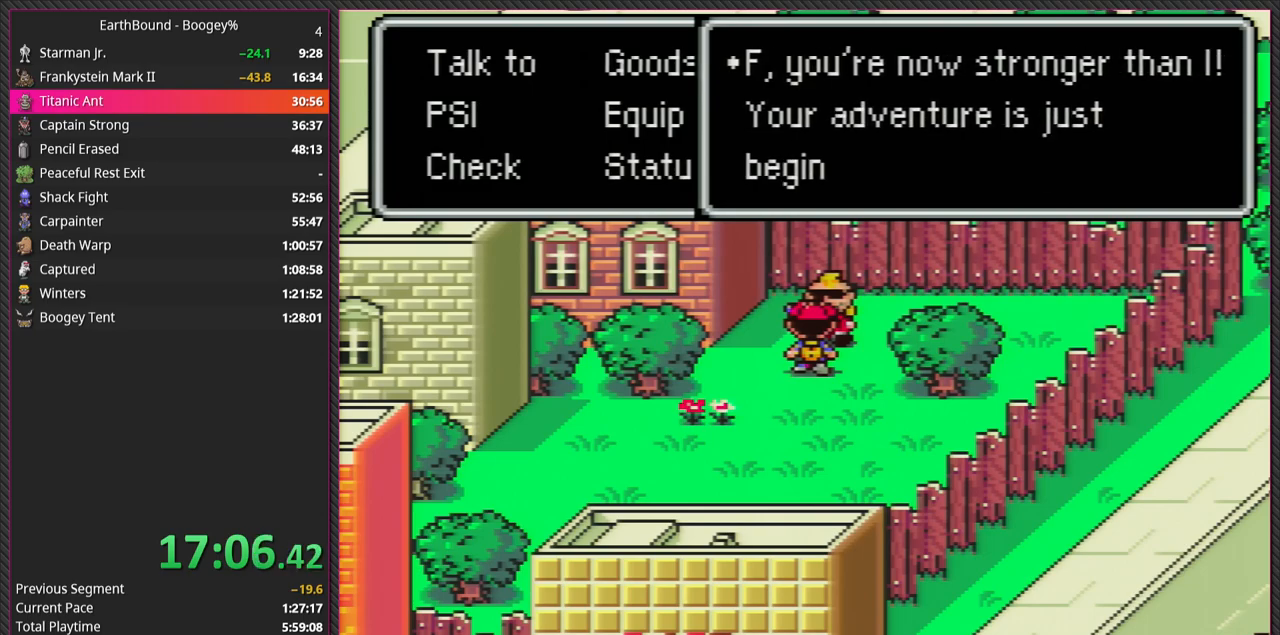
{"buttons": [], "events": [[17, "A", "up"], [83, "L1", "up"], [283, "A", "down"], [317, "L1", "down"], [433, "L1", "up"], [467, "A", "up"]]}
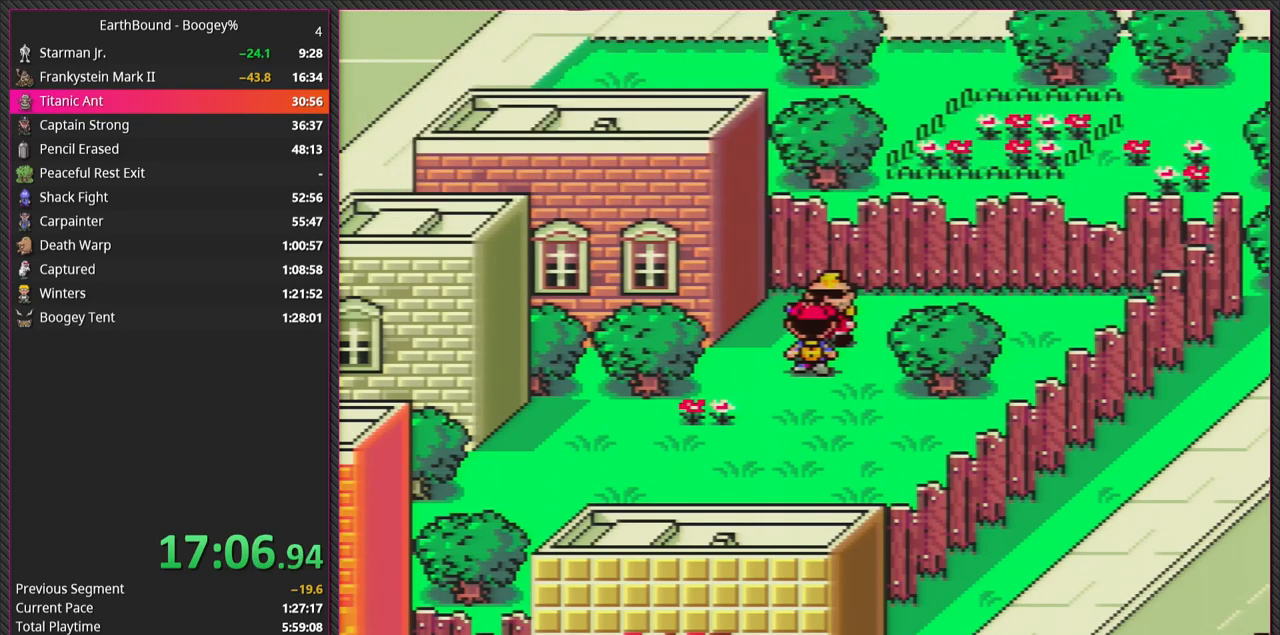
{"buttons": ["DPAD_LEFT"], "events": [[383, "DPAD_LEFT", "down"]]}
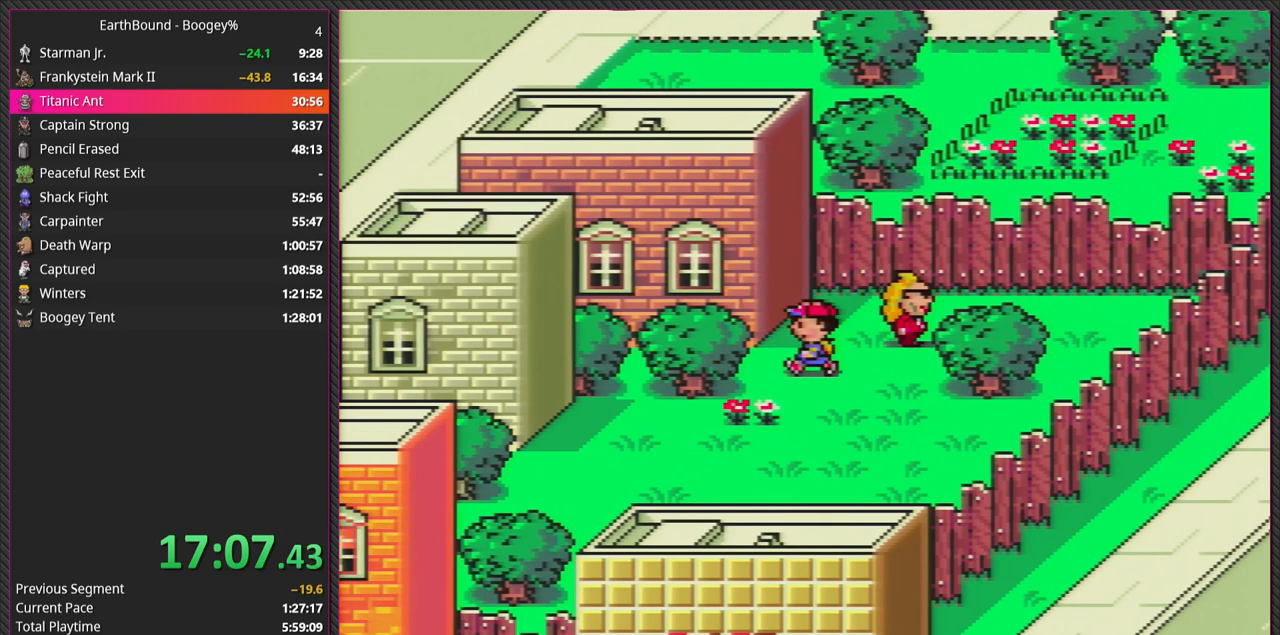
{"buttons": ["DPAD_DOWN"], "events": [[83, "DPAD_DOWN", "down"], [117, "DPAD_LEFT", "up"]]}
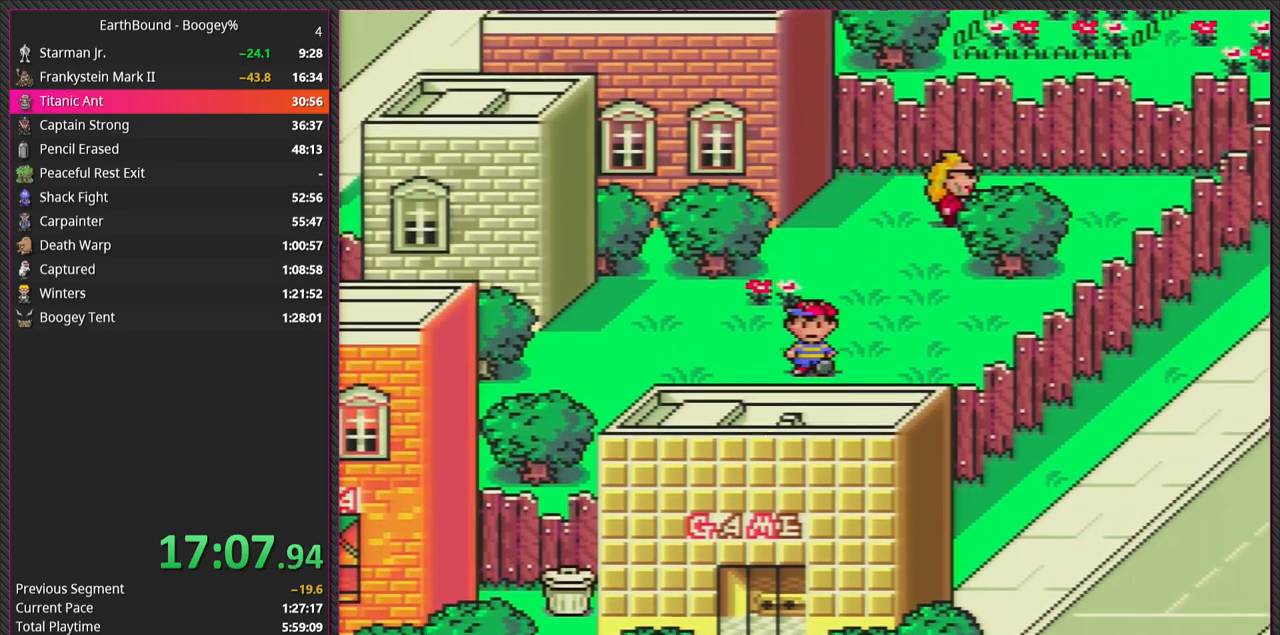
{"buttons": ["DPAD_DOWN"], "events": []}
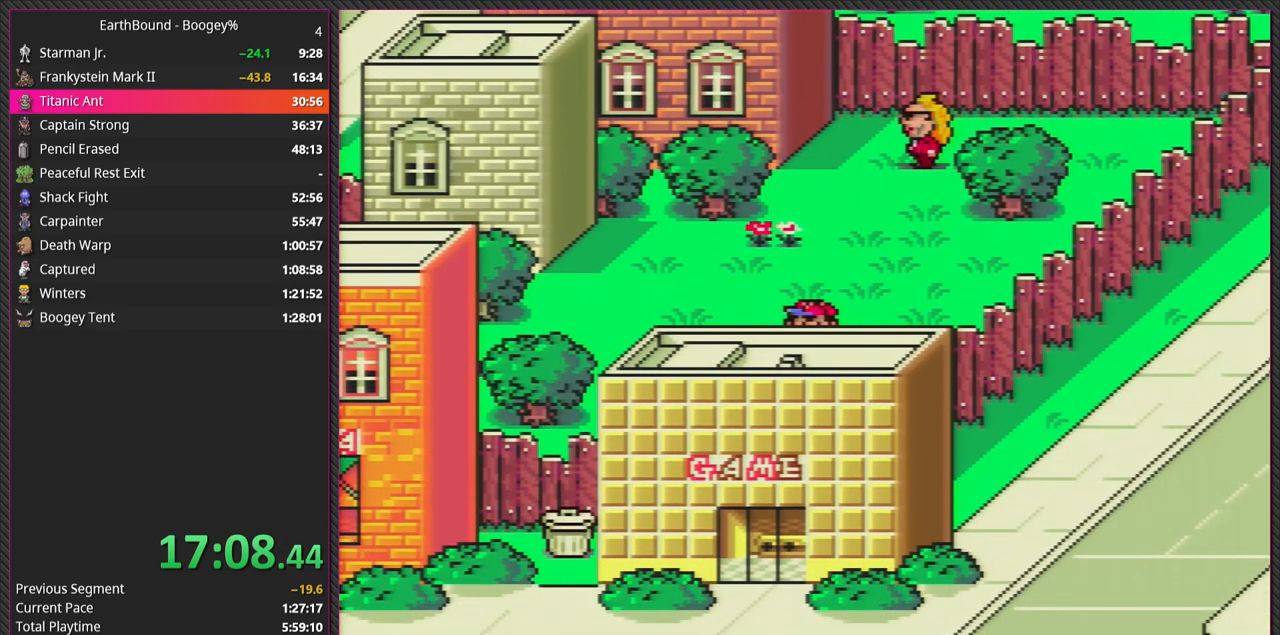
{"buttons": [], "events": [[450, "DPAD_DOWN", "up"]]}
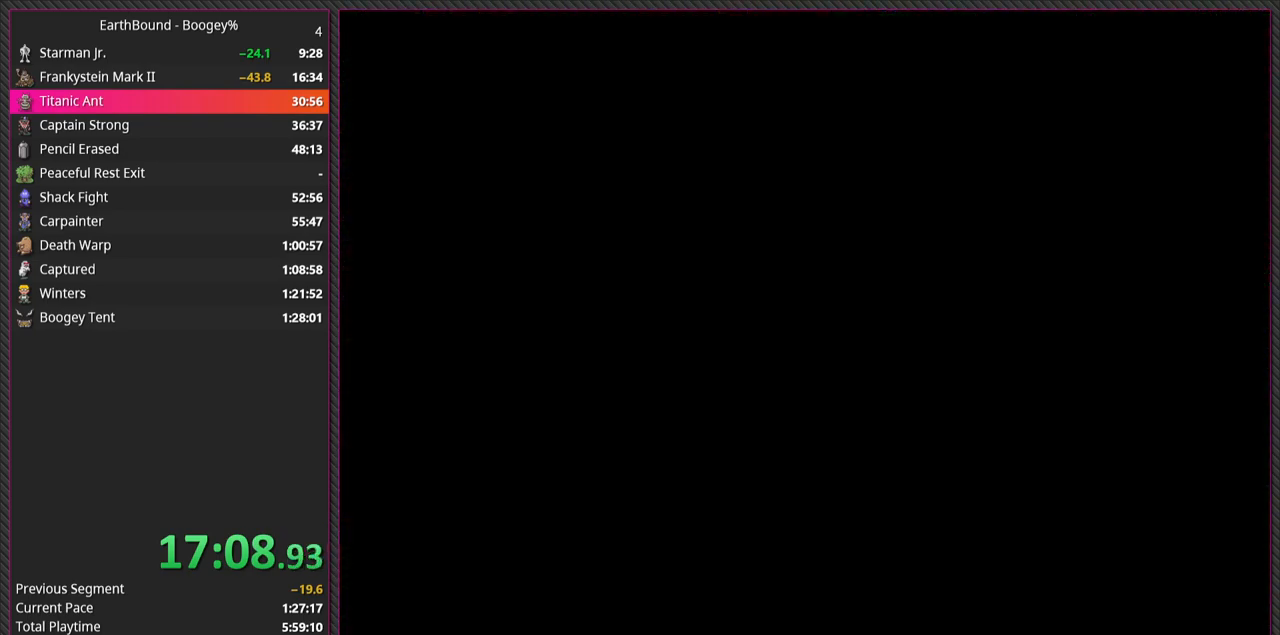
{"buttons": [], "events": []}
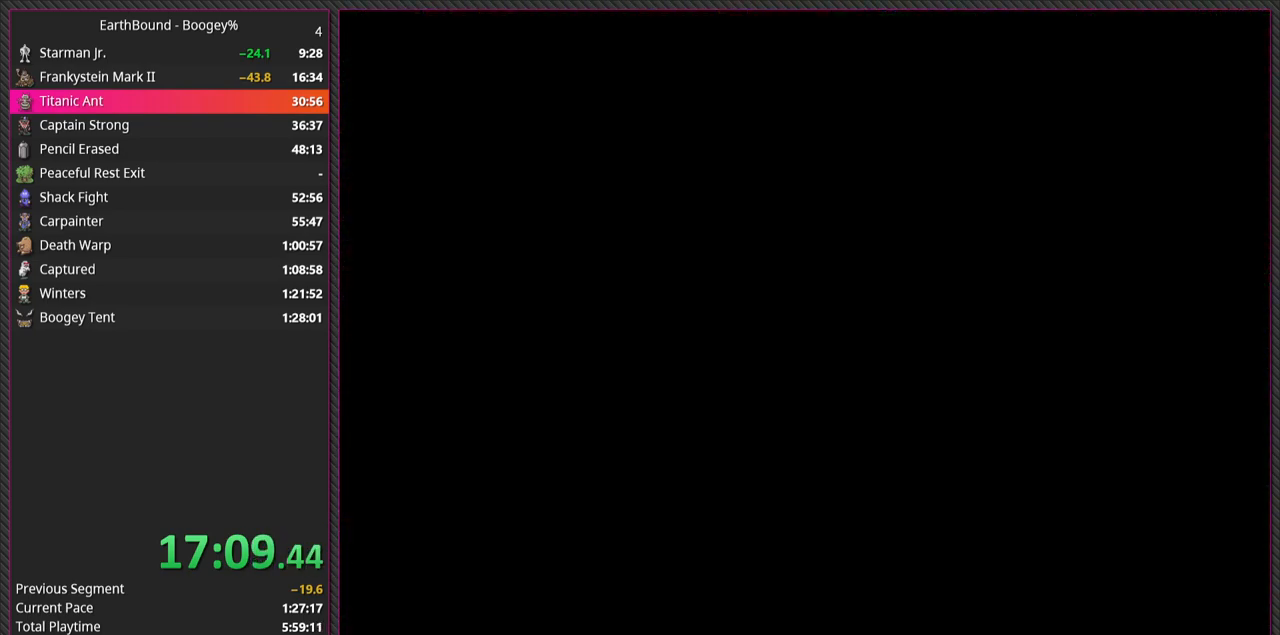
{"buttons": [], "events": []}
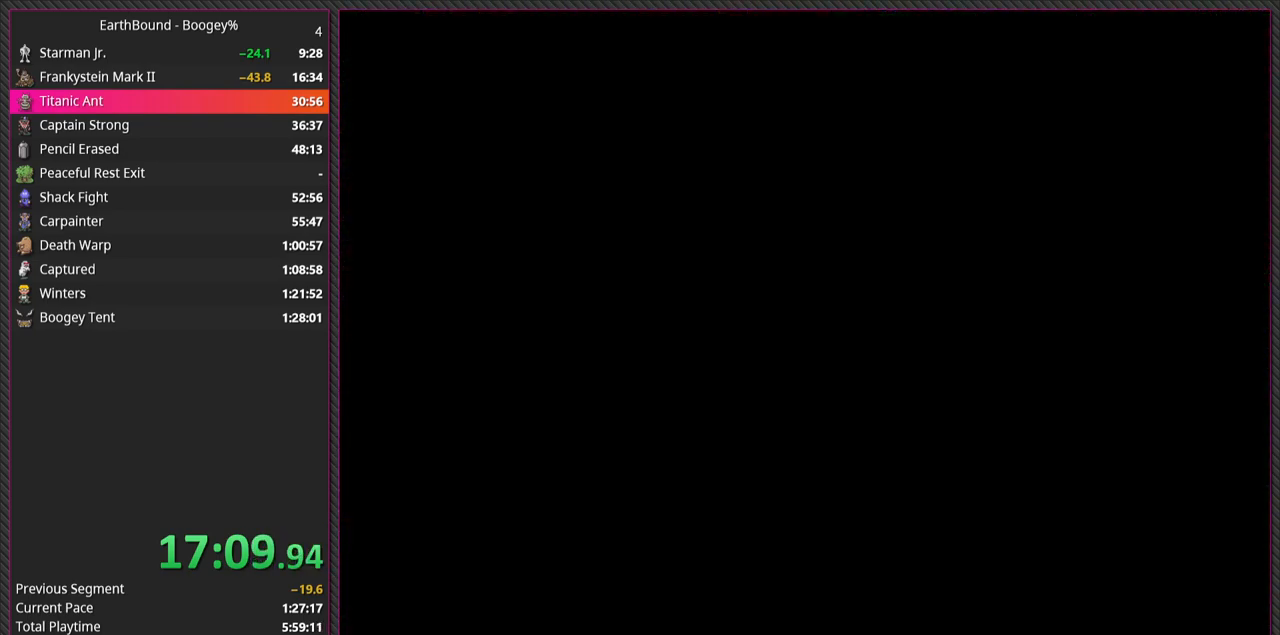
{"buttons": [], "events": []}
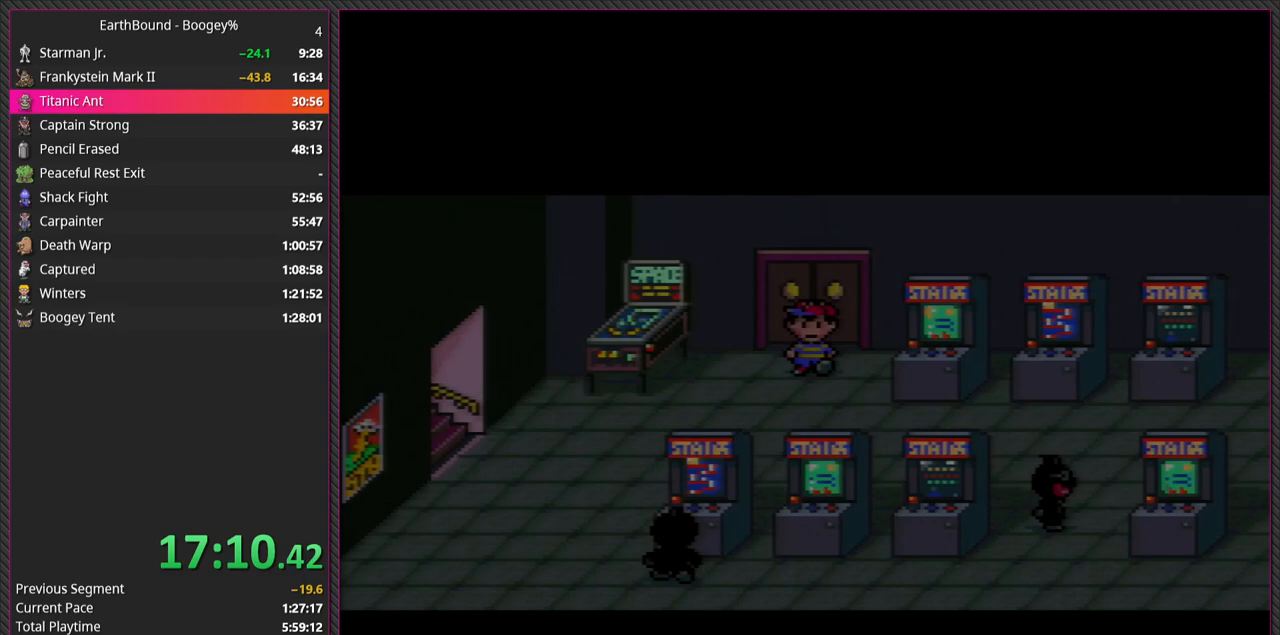
{"buttons": ["DPAD_DOWN", "DPAD_RIGHT"], "events": [[50, "DPAD_RIGHT", "down"], [217, "DPAD_DOWN", "down"], [300, "DPAD_RIGHT", "up"], [333, "DPAD_RIGHT", "down"]]}
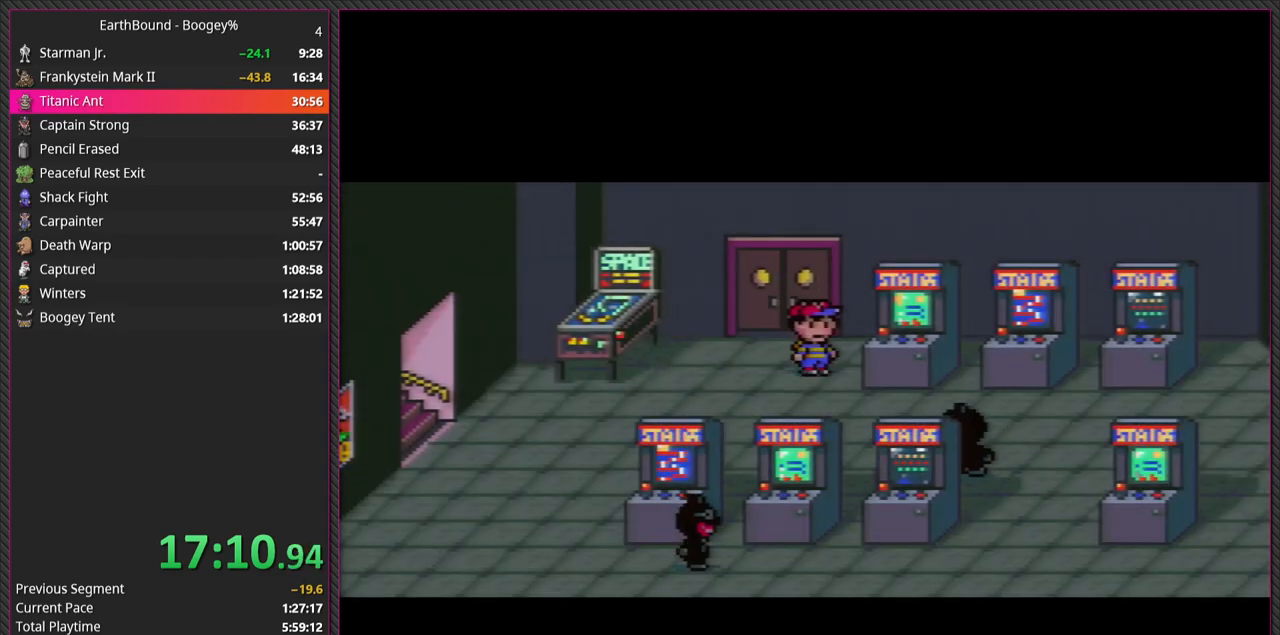
{"buttons": ["DPAD_RIGHT"], "events": [[200, "DPAD_LEFT", "down"], [200, "DPAD_RIGHT", "up"], [300, "DPAD_LEFT", "up"], [367, "DPAD_RIGHT", "down"], [467, "DPAD_DOWN", "up"]]}
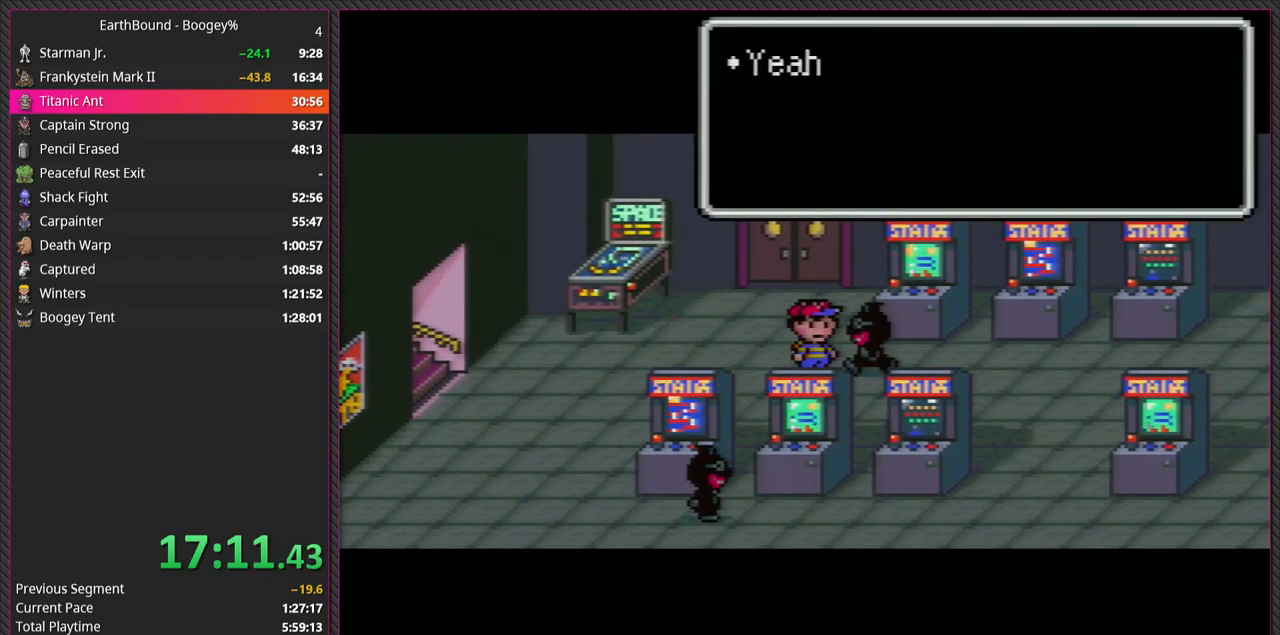
{"buttons": [], "events": [[300, "DPAD_RIGHT", "up"], [333, "A", "down"], [500, "A", "up"]]}